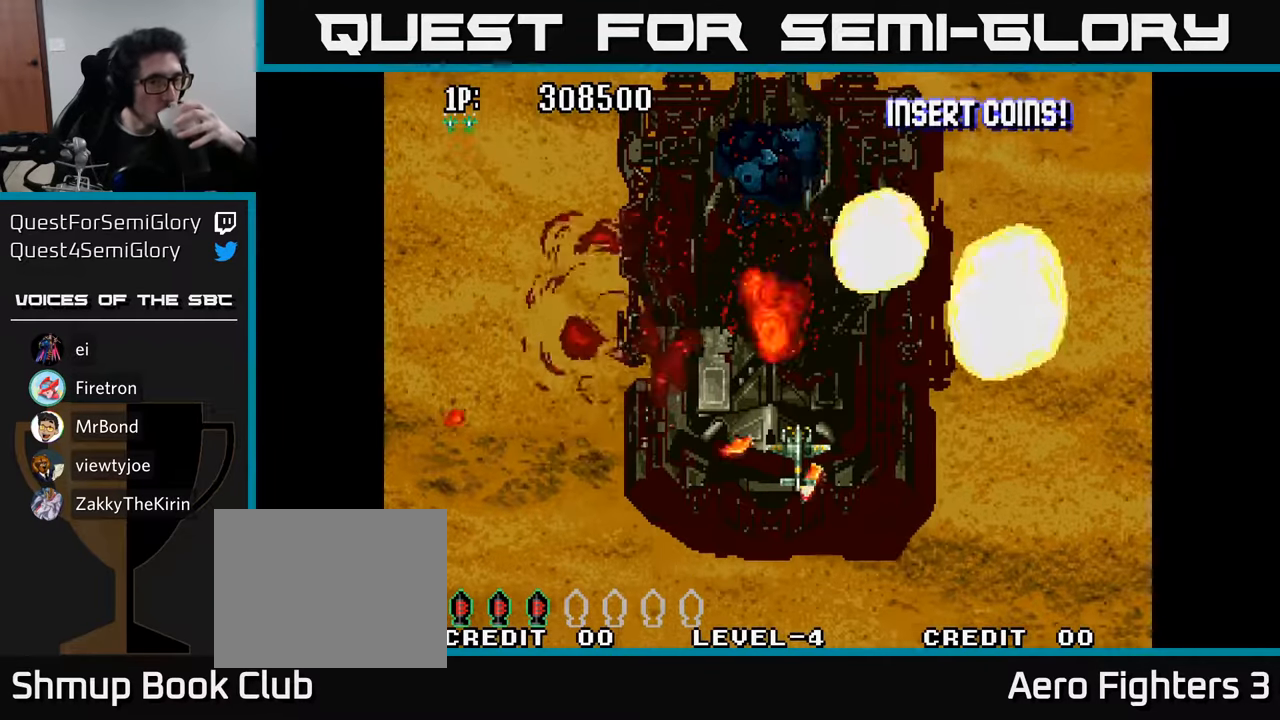
Gameplay with a controller (Xbox layout); each line is a JSON object with the inputs held at the frame after it. "events" lists button and stick changes between this image and that frame as [ms after this image, input, new state], when the widget could be followed in between.
{"buttons": [], "left_stick": "center", "right_stick": "center", "events": [[300, "A", "down"], [400, "A", "up"]]}
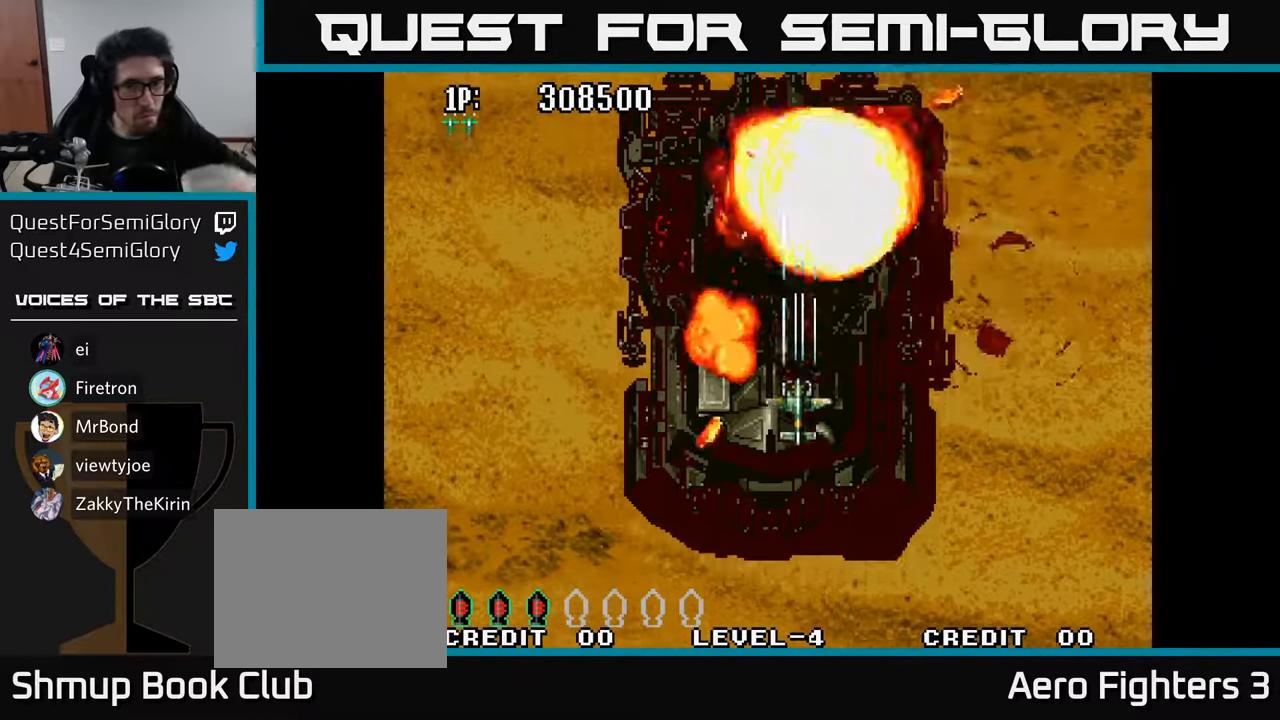
{"buttons": [], "left_stick": "center", "right_stick": "center", "events": [[34, "A", "down"], [117, "A", "up"]]}
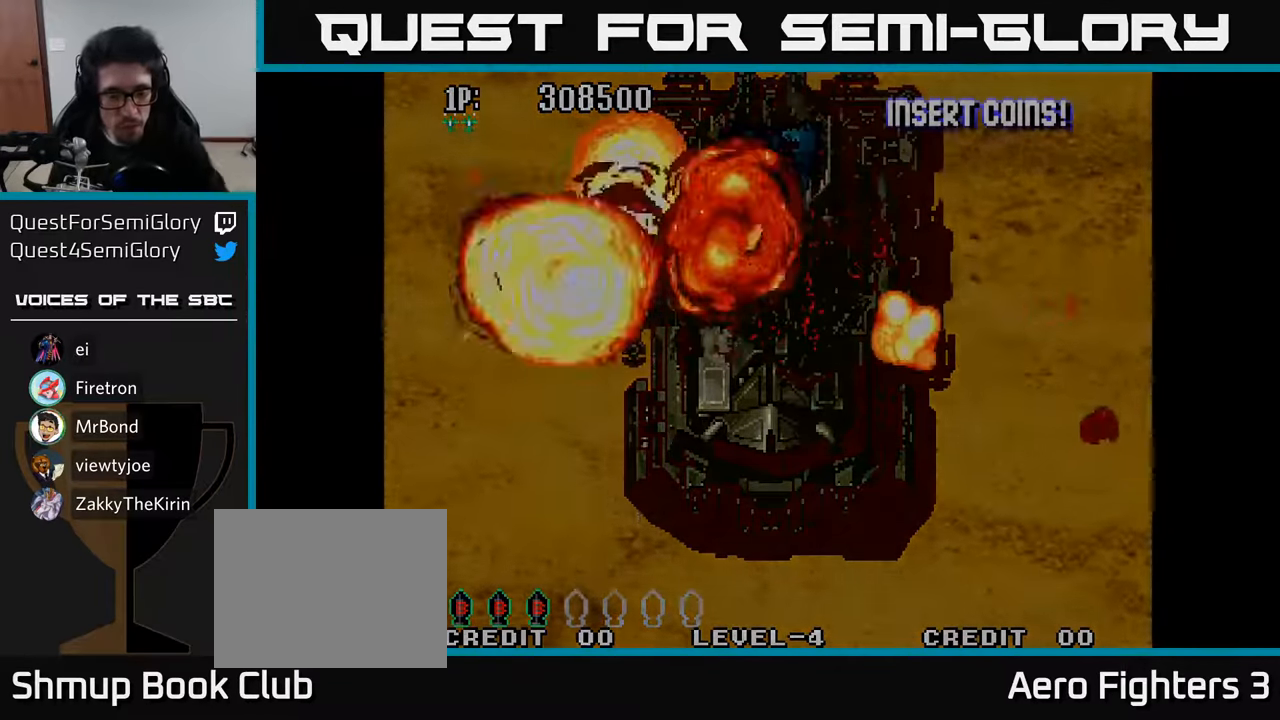
{"buttons": [], "left_stick": "center", "right_stick": "center", "events": []}
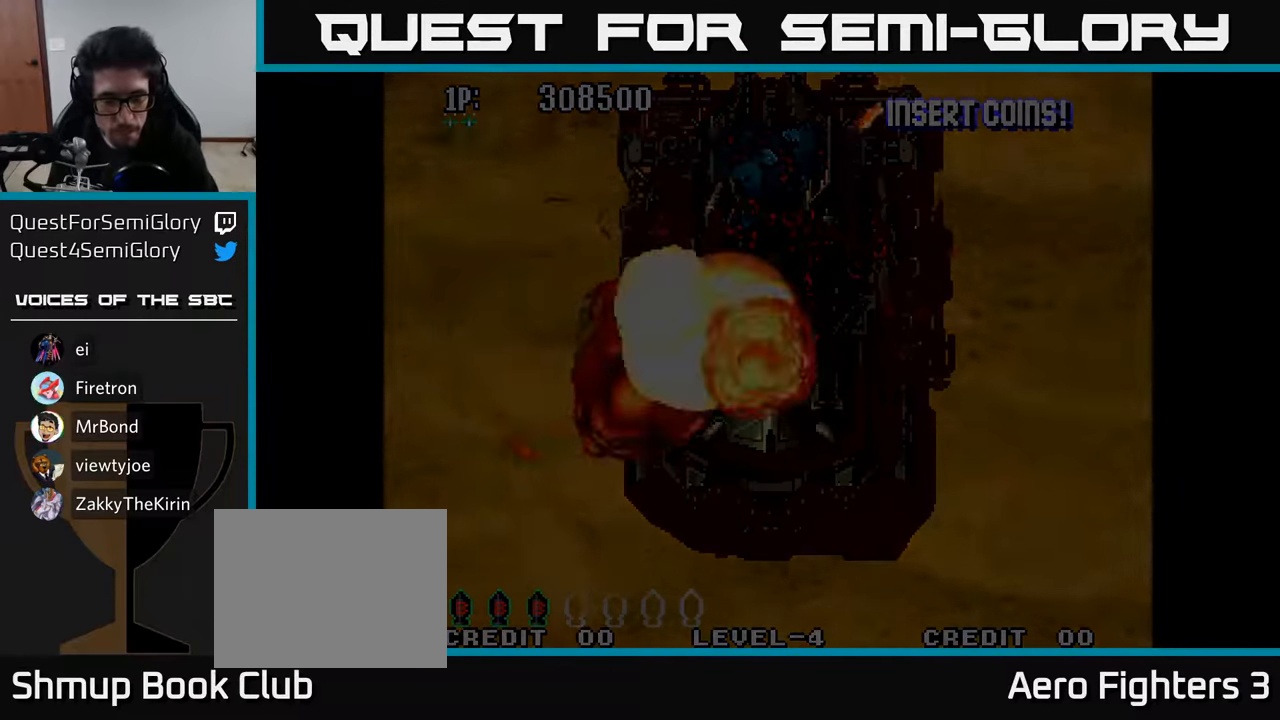
{"buttons": [], "left_stick": "center", "right_stick": "center", "events": []}
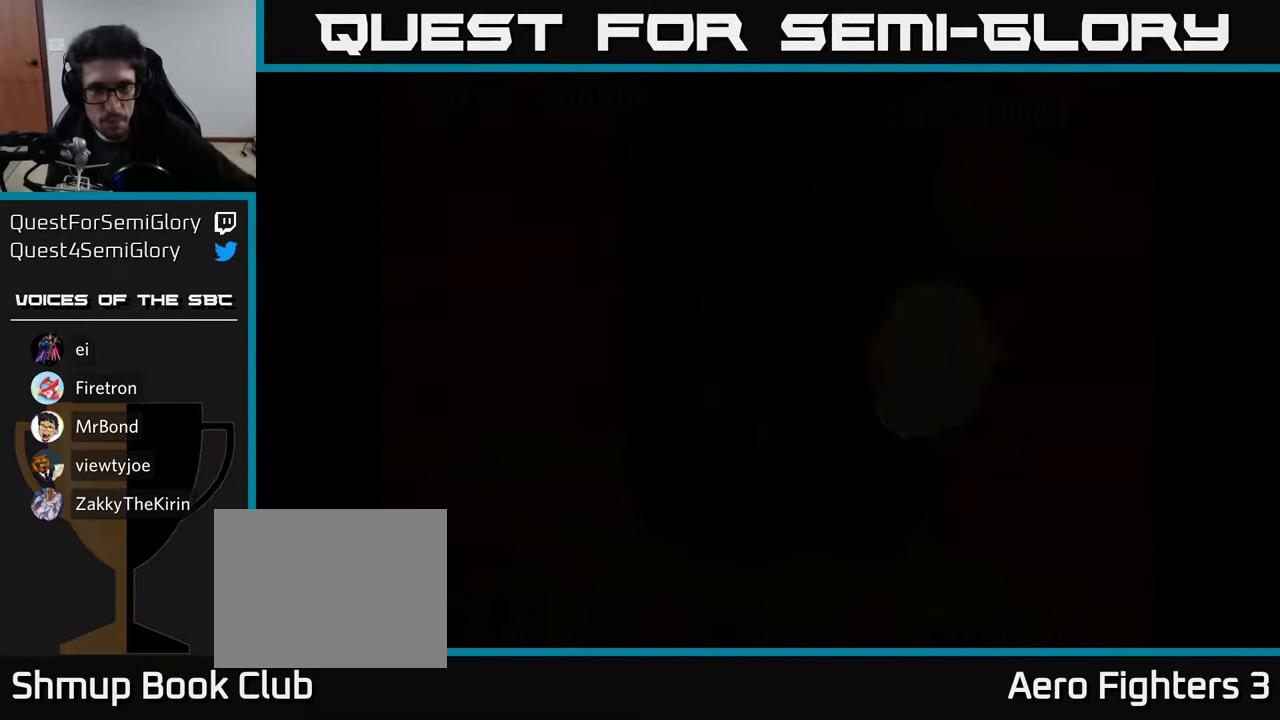
{"buttons": [], "left_stick": "center", "right_stick": "center", "events": []}
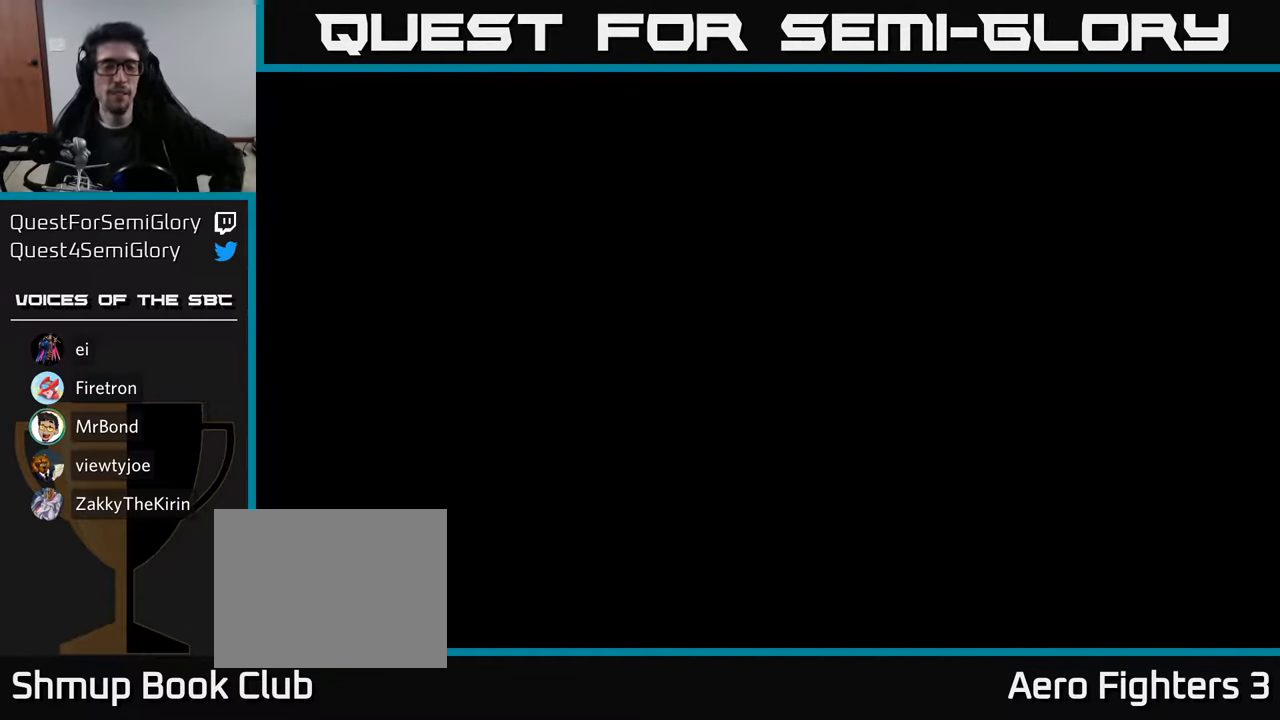
{"buttons": [], "left_stick": "center", "right_stick": "center", "events": []}
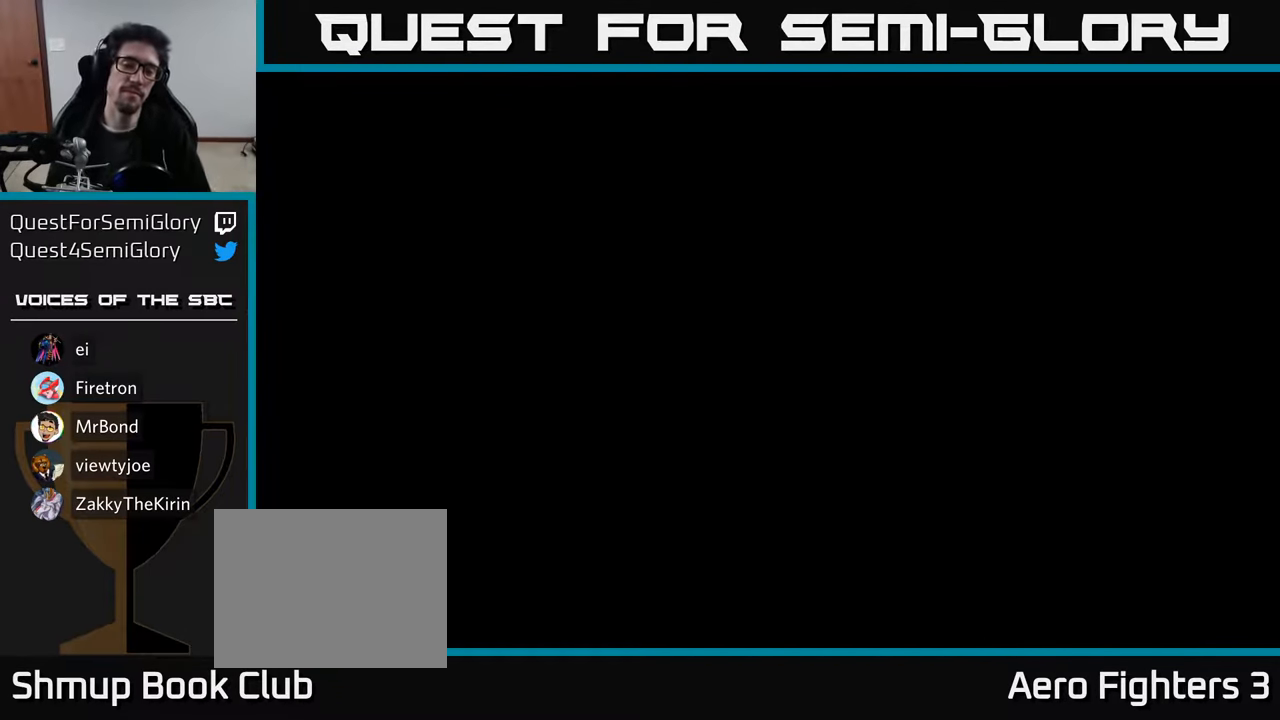
{"buttons": ["DPAD_DOWN"], "left_stick": "center", "right_stick": "center", "events": [[467, "DPAD_DOWN", "down"]]}
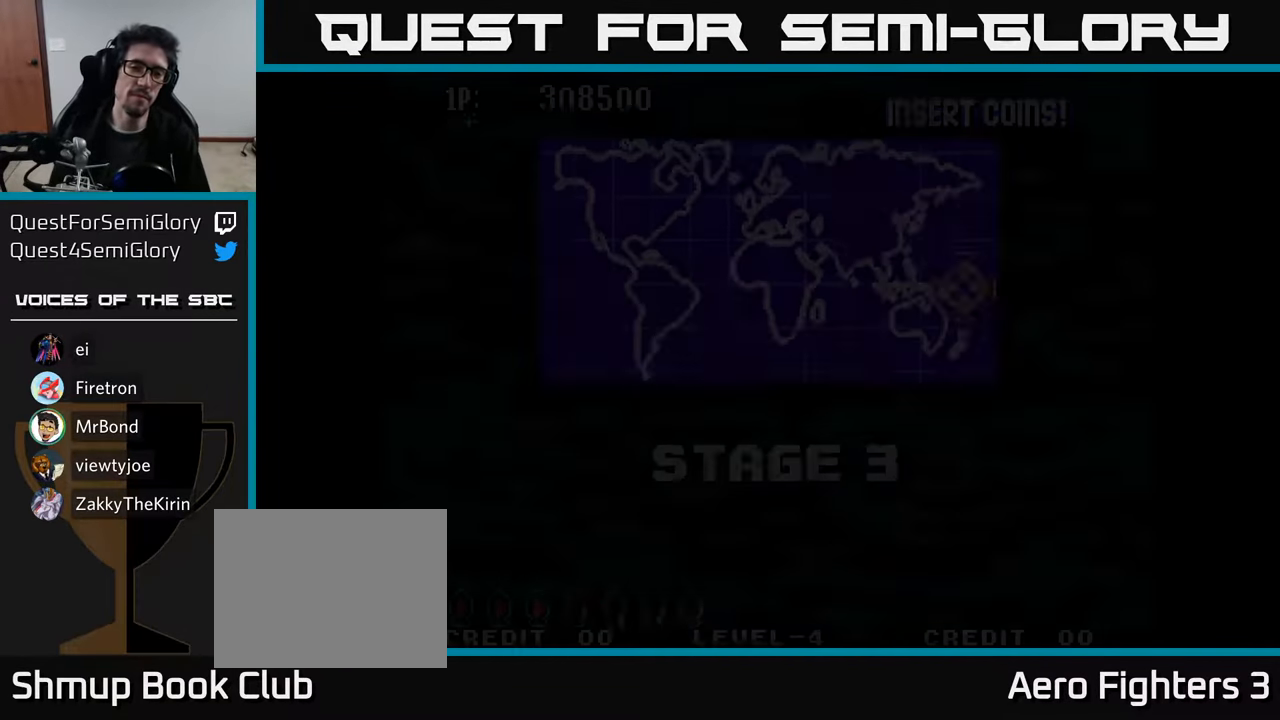
{"buttons": ["A", "DPAD_RIGHT"], "left_stick": "center", "right_stick": "center", "events": [[17, "DPAD_RIGHT", "down"], [217, "DPAD_DOWN", "up"], [250, "A", "down"], [317, "A", "up"], [466, "A", "down"]]}
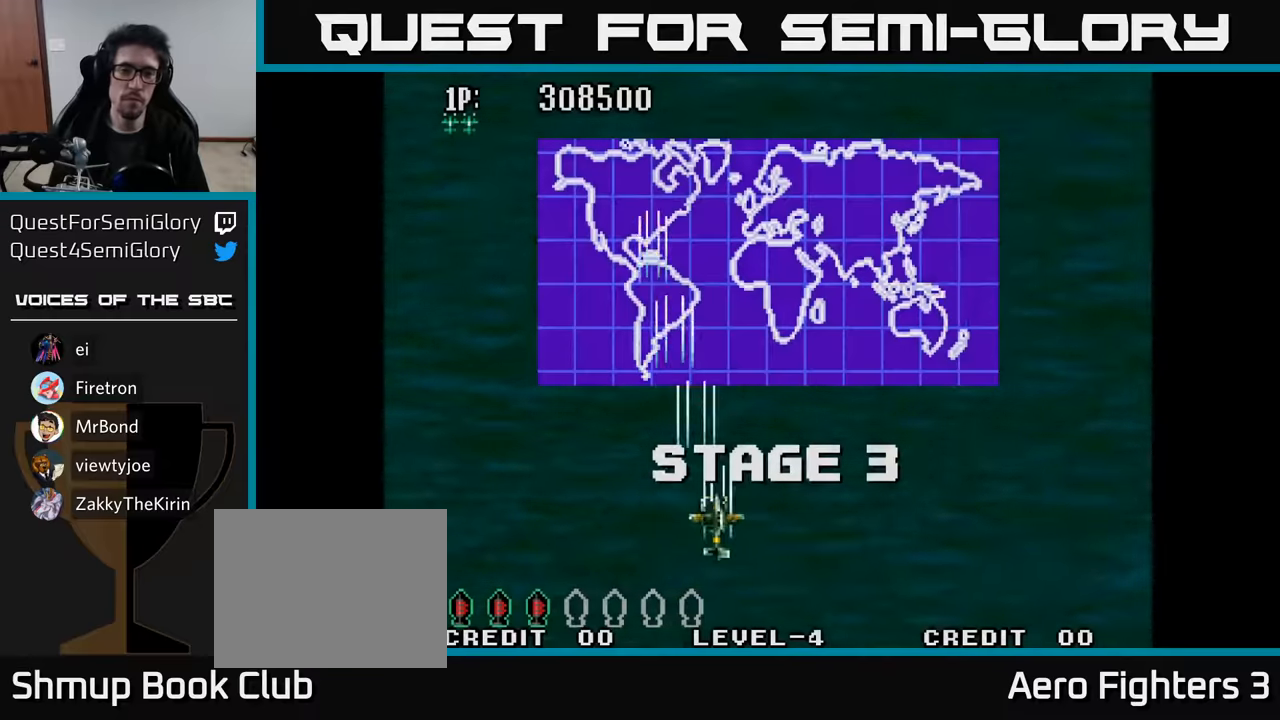
{"buttons": ["A", "DPAD_UP"], "left_stick": "center", "right_stick": "center", "events": [[50, "A", "up"], [150, "A", "down"], [200, "DPAD_UP", "down"], [216, "A", "up"], [300, "DPAD_RIGHT", "up"], [316, "A", "down"], [400, "A", "up"], [500, "A", "down"]]}
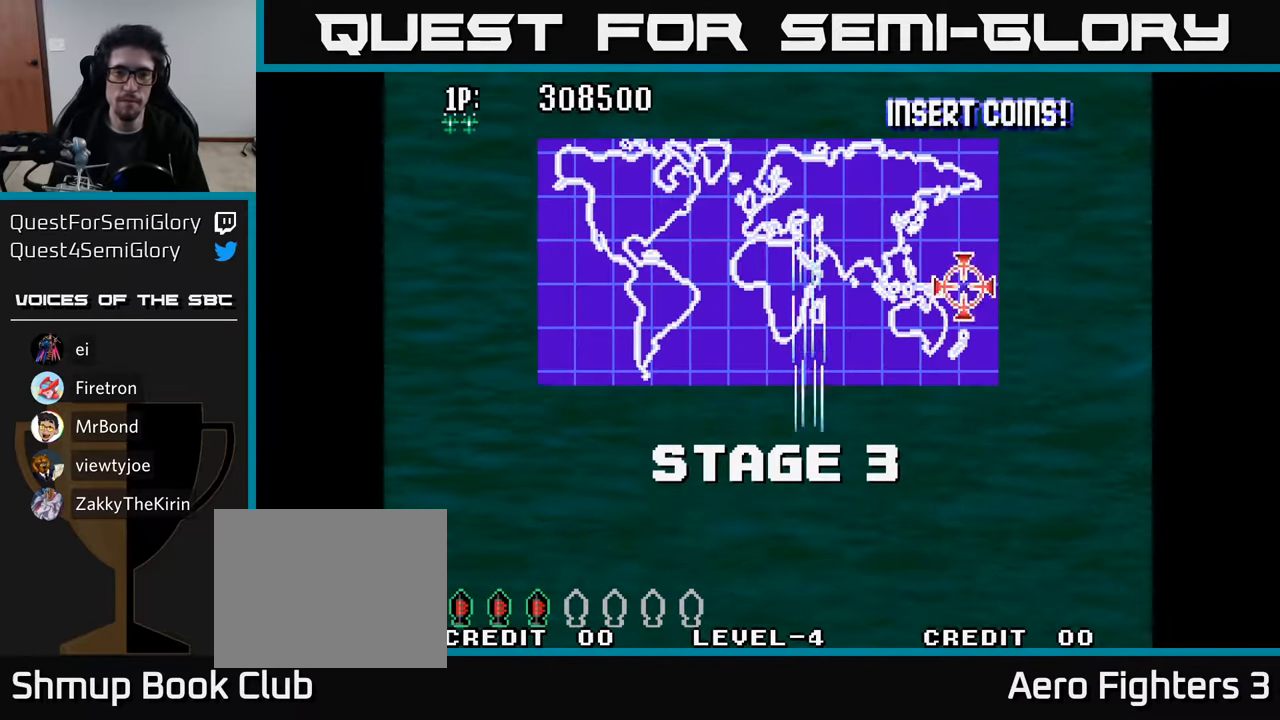
{"buttons": ["DPAD_RIGHT"], "left_stick": "center", "right_stick": "center", "events": [[16, "DPAD_UP", "up"], [116, "A", "up"], [183, "A", "down"], [316, "A", "up"], [383, "A", "down"], [466, "DPAD_RIGHT", "down"], [483, "A", "up"]]}
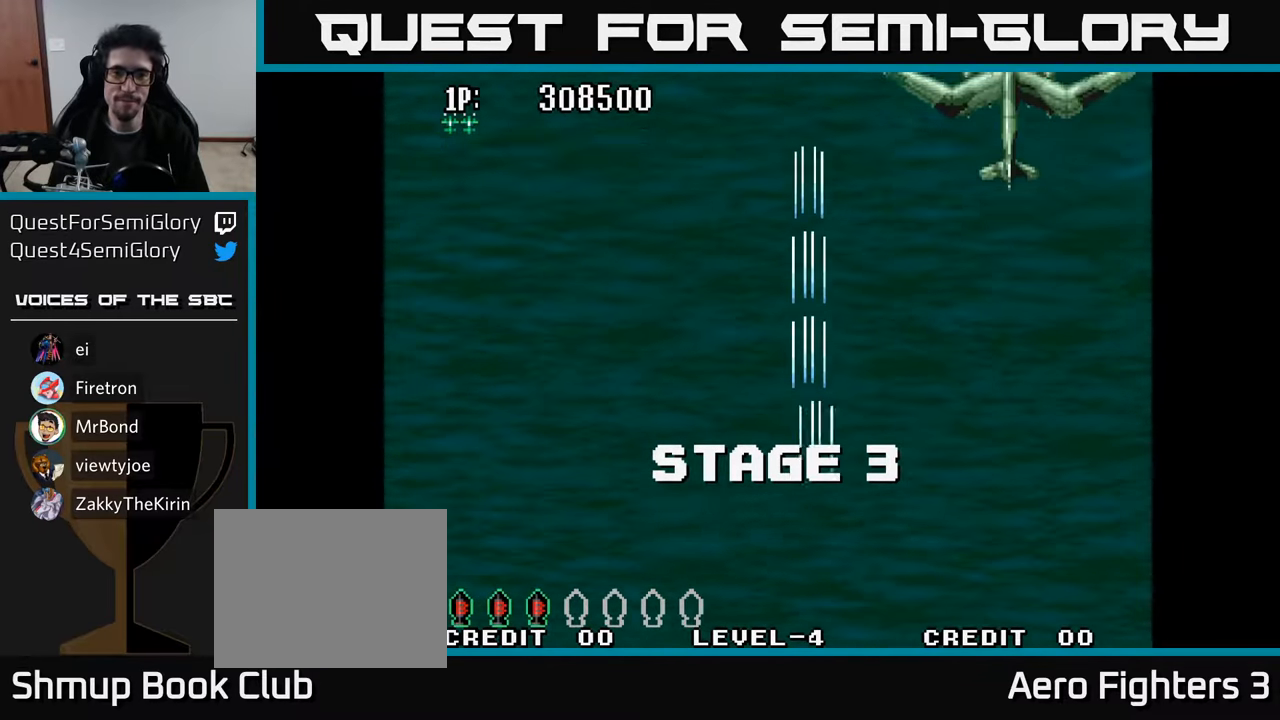
{"buttons": [], "left_stick": "center", "right_stick": "center", "events": [[50, "DPAD_UP", "down"], [66, "A", "down"], [150, "A", "up"], [283, "A", "down"], [366, "A", "up"], [433, "A", "down"], [433, "DPAD_UP", "up"], [483, "A", "up"], [500, "DPAD_RIGHT", "up"]]}
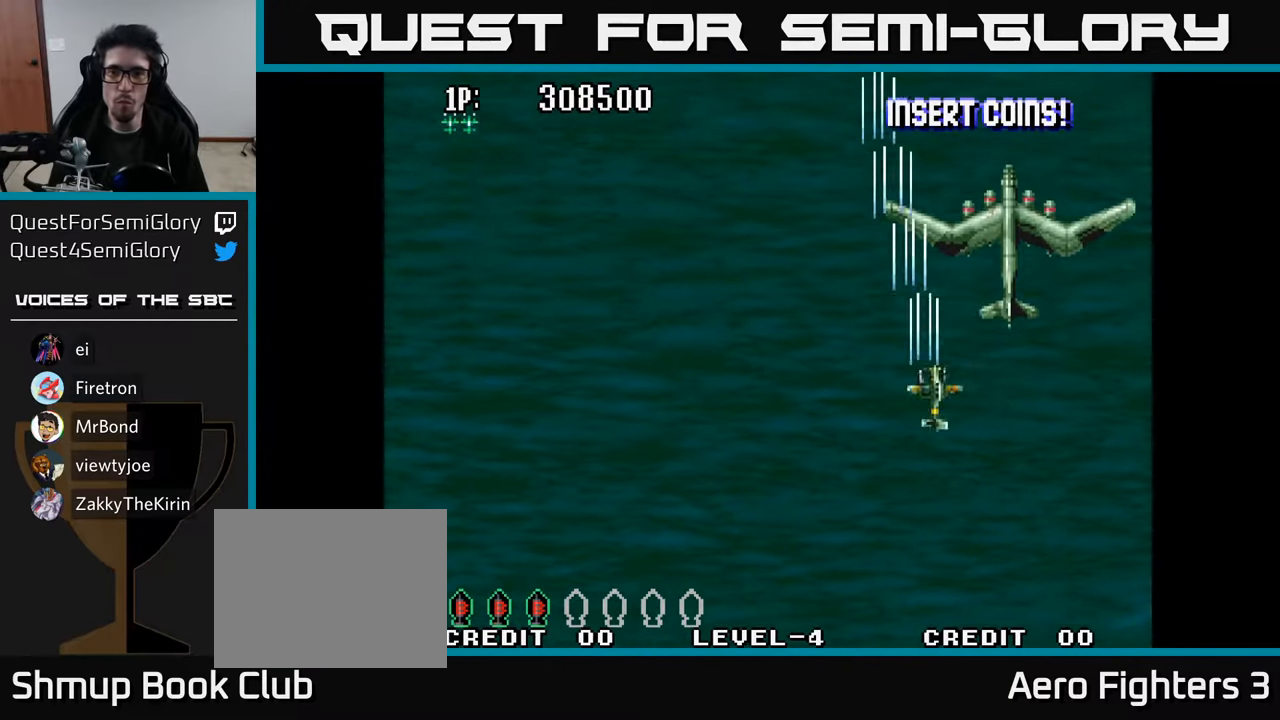
{"buttons": ["A", "DPAD_DOWN"], "left_stick": "center", "right_stick": "center", "events": [[50, "A", "down"], [50, "DPAD_LEFT", "down"], [100, "A", "up"], [116, "DPAD_DOWN", "down"], [150, "DPAD_LEFT", "up"], [166, "A", "down"], [216, "DPAD_RIGHT", "down"], [233, "A", "up"], [250, "DPAD_RIGHT", "up"], [300, "A", "down"], [350, "DPAD_LEFT", "down"], [383, "A", "up"], [416, "A", "down"], [450, "DPAD_LEFT", "up"]]}
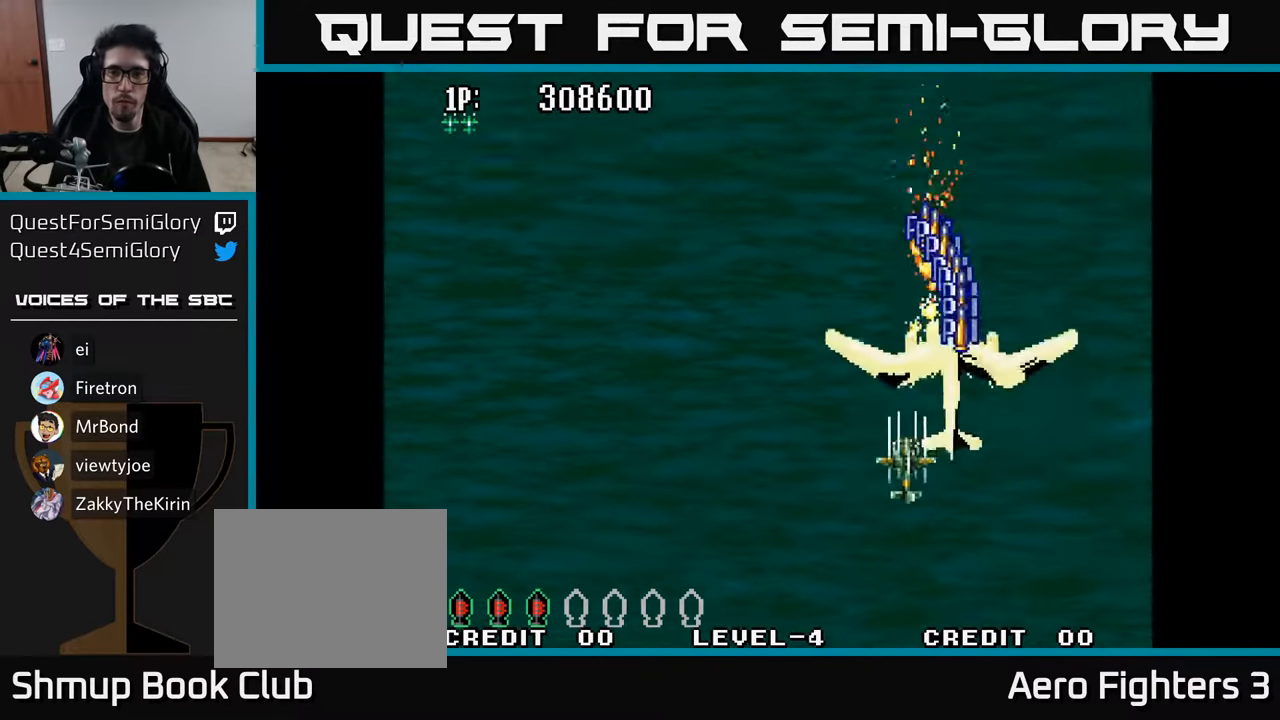
{"buttons": ["DPAD_UP"], "left_stick": "center", "right_stick": "center", "events": [[16, "A", "up"], [83, "A", "down"], [183, "A", "up"], [216, "DPAD_LEFT", "down"], [233, "A", "down"], [283, "DPAD_DOWN", "up"], [333, "A", "up"], [383, "A", "down"], [400, "DPAD_UP", "down"], [450, "DPAD_LEFT", "up"], [466, "A", "up"]]}
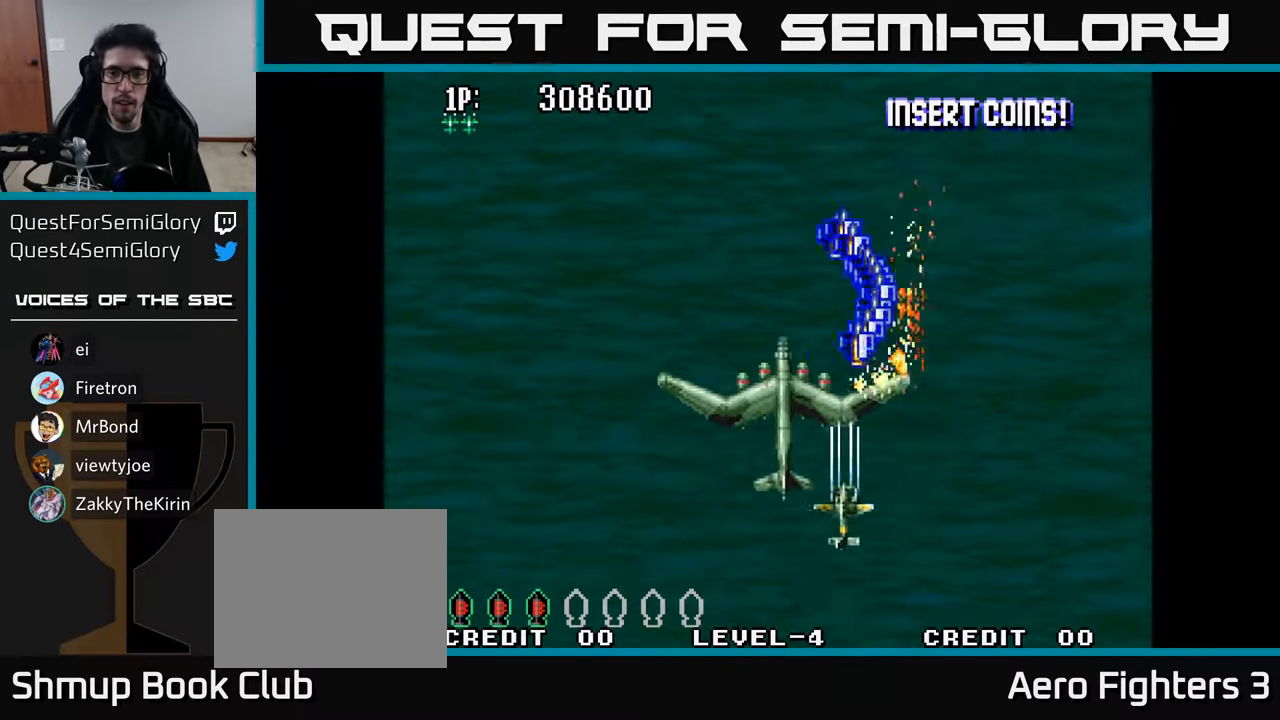
{"buttons": ["DPAD_UP"], "left_stick": "center", "right_stick": "center", "events": [[33, "A", "down"], [133, "A", "up"], [200, "A", "down"], [300, "A", "up"], [350, "DPAD_LEFT", "down"], [500, "DPAD_LEFT", "up"]]}
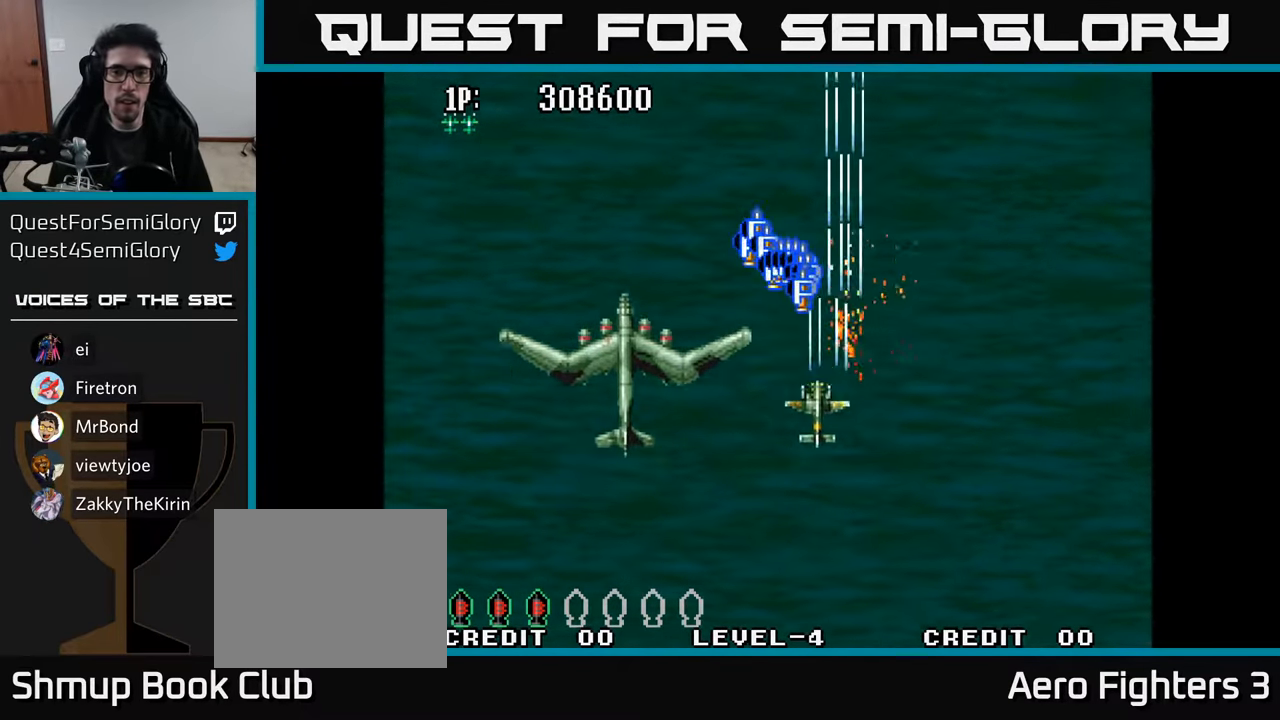
{"buttons": ["DPAD_DOWN", "DPAD_LEFT"], "left_stick": "center", "right_stick": "center", "events": [[150, "A", "down"], [150, "DPAD_LEFT", "down"], [283, "A", "up"], [350, "A", "down"], [383, "DPAD_UP", "up"], [433, "DPAD_DOWN", "down"], [466, "A", "up"]]}
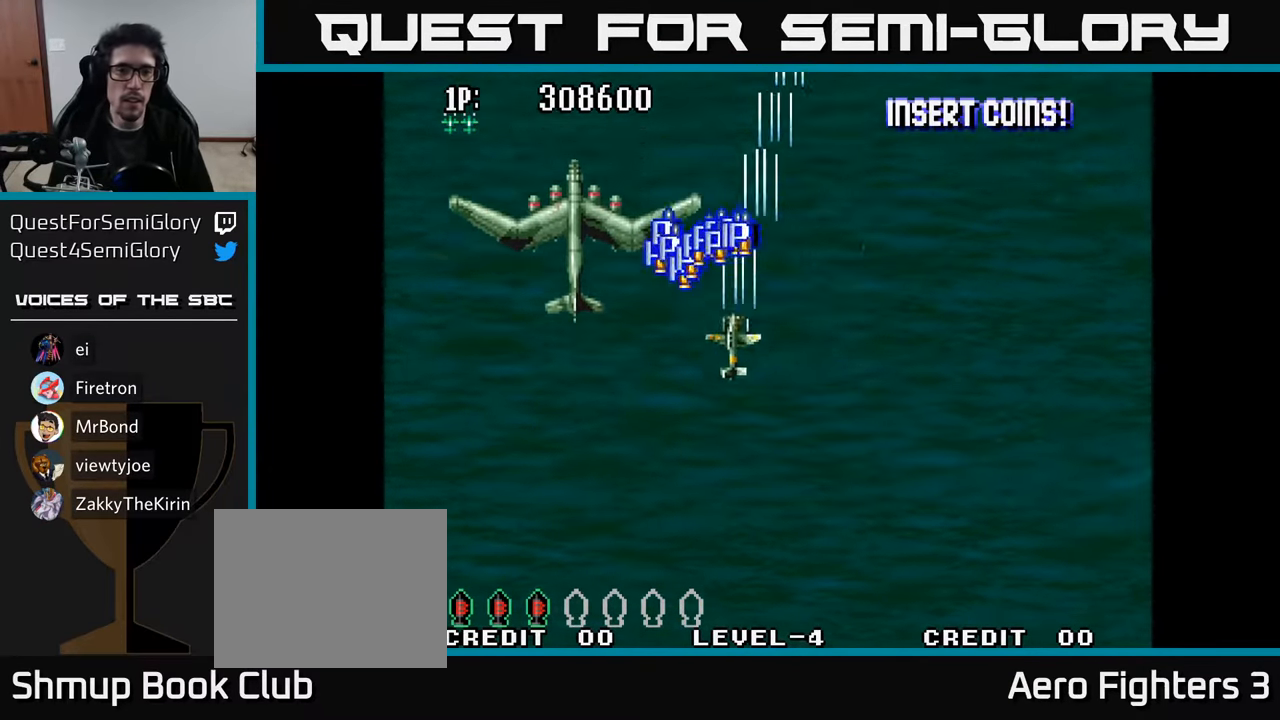
{"buttons": ["A", "DPAD_UP", "DPAD_LEFT"], "left_stick": "center", "right_stick": "center", "events": [[16, "A", "down"], [50, "DPAD_DOWN", "up"], [133, "A", "up"], [200, "A", "down"], [350, "A", "up"], [366, "DPAD_UP", "down"], [400, "A", "down"]]}
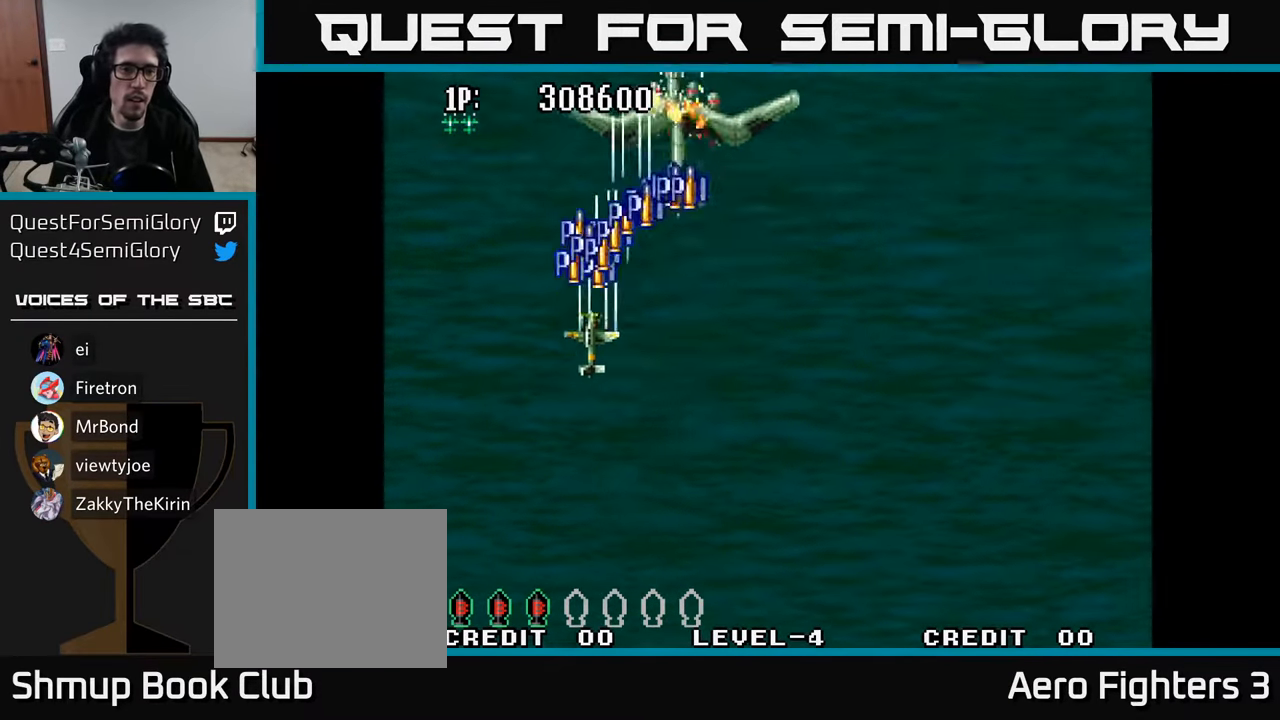
{"buttons": ["A", "DPAD_UP"], "left_stick": "center", "right_stick": "center", "events": [[16, "A", "up"], [83, "A", "down"], [166, "A", "up"], [250, "A", "down"], [350, "A", "up"], [350, "DPAD_LEFT", "up"], [433, "A", "down"]]}
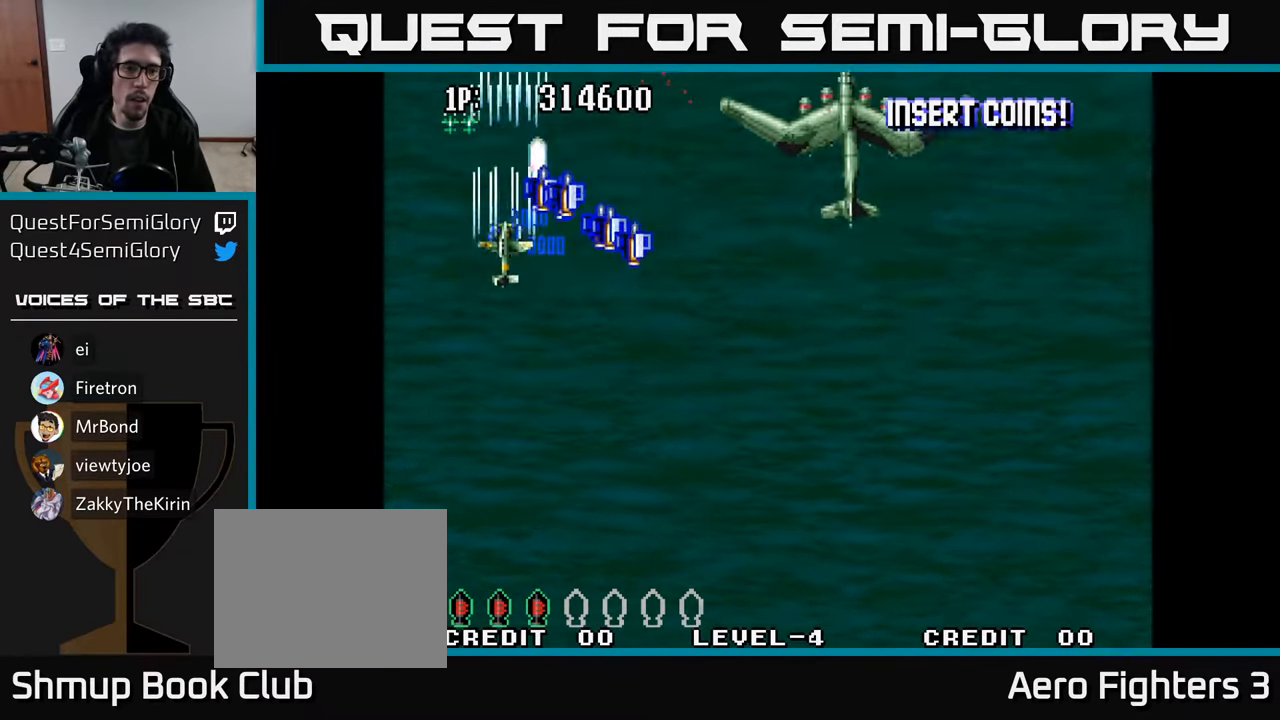
{"buttons": ["A", "DPAD_DOWN", "DPAD_RIGHT"], "left_stick": "center", "right_stick": "center", "events": [[50, "A", "up"], [100, "DPAD_RIGHT", "down"], [133, "A", "down"], [133, "DPAD_UP", "up"], [166, "DPAD_DOWN", "down"], [216, "A", "up"], [266, "DPAD_RIGHT", "up"], [300, "A", "down"], [383, "A", "up"], [450, "DPAD_RIGHT", "down"], [466, "A", "down"]]}
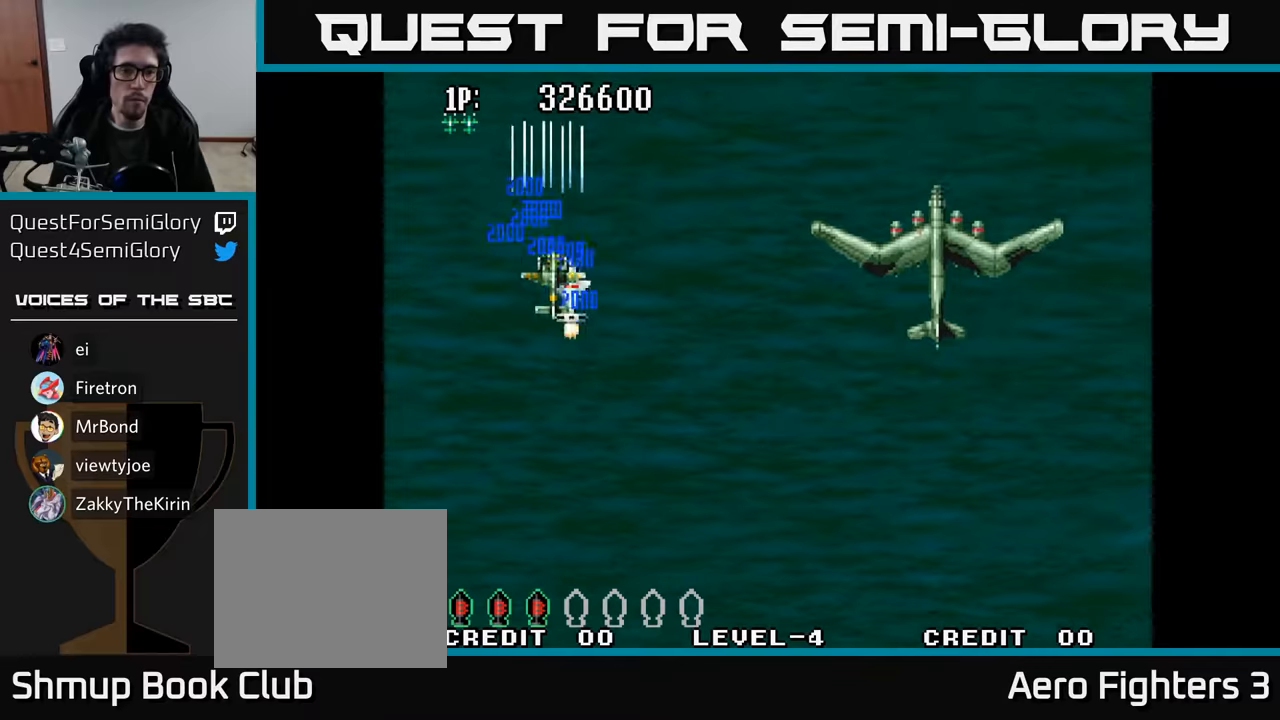
{"buttons": ["DPAD_DOWN"], "left_stick": "center", "right_stick": "center", "events": [[50, "A", "up"], [133, "A", "down"], [217, "A", "up"], [250, "DPAD_RIGHT", "up"]]}
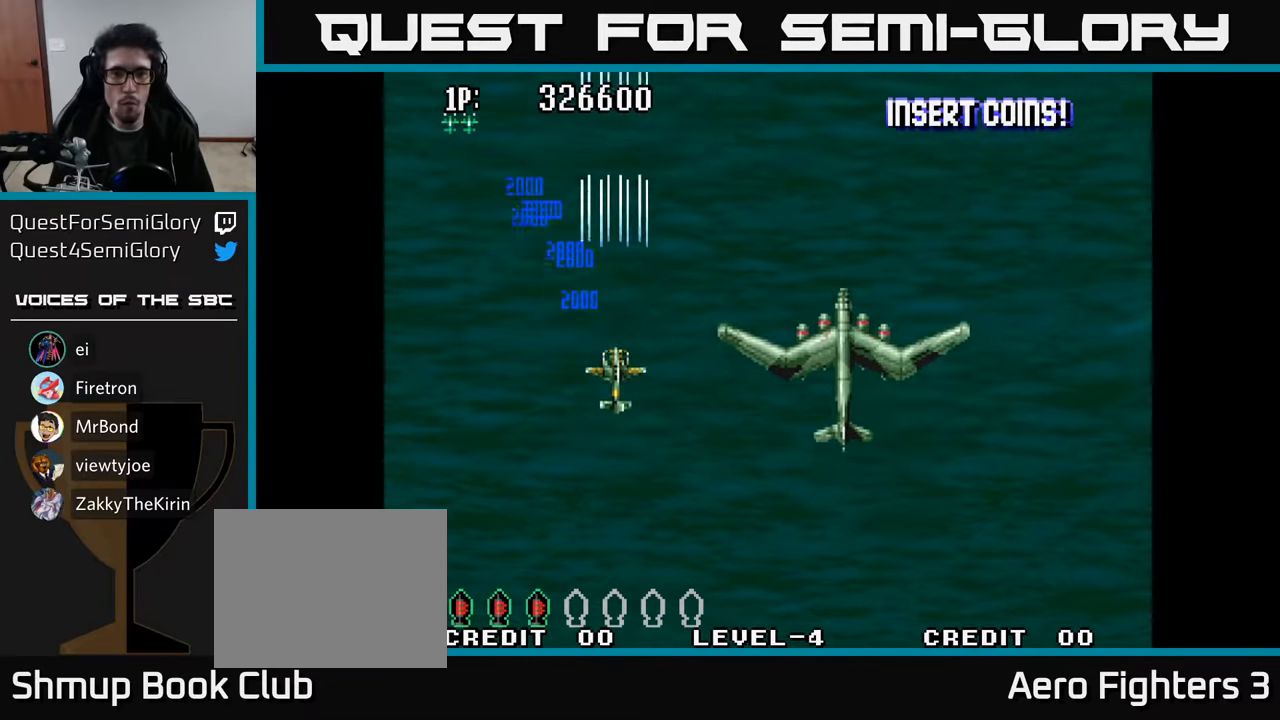
{"buttons": ["DPAD_UP"], "left_stick": "center", "right_stick": "center"}
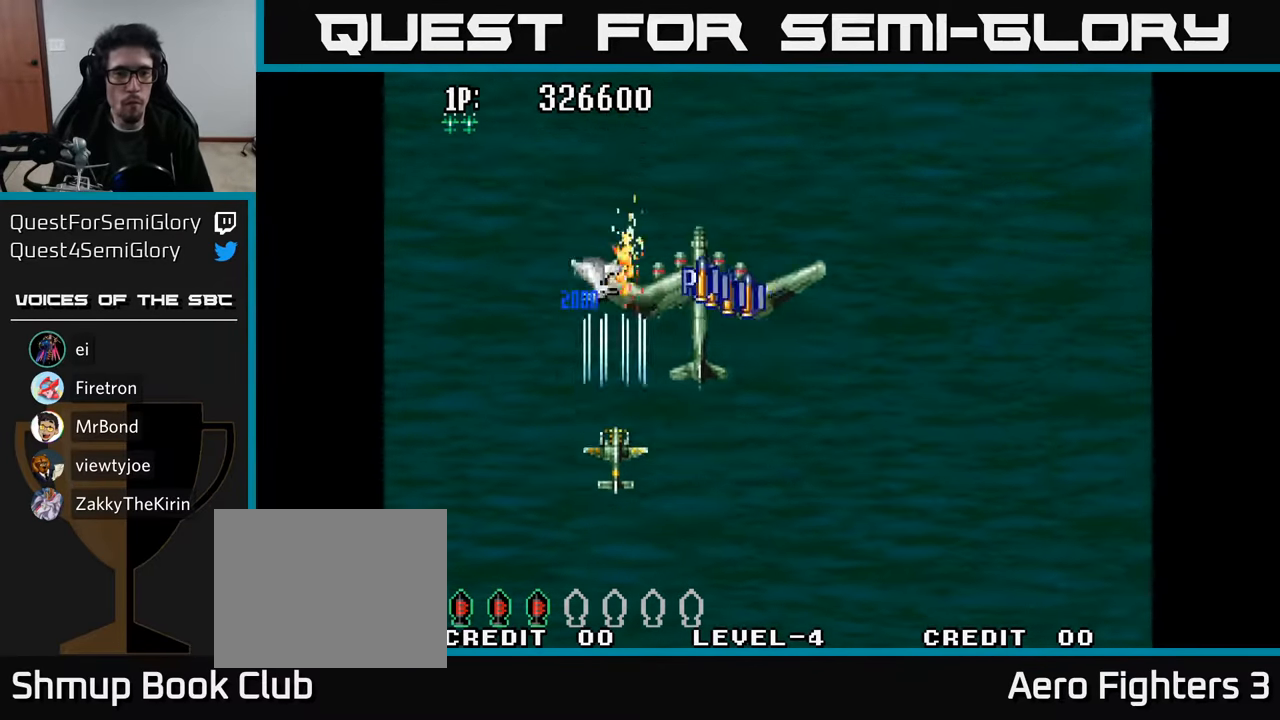
{"buttons": ["A", "DPAD_UP", "DPAD_RIGHT"], "left_stick": "center", "right_stick": "center", "events": [[67, "A", "down"], [133, "A", "up"], [183, "A", "down"], [250, "A", "up"], [283, "DPAD_RIGHT", "down"], [300, "A", "down"], [383, "A", "up"], [450, "A", "down"]]}
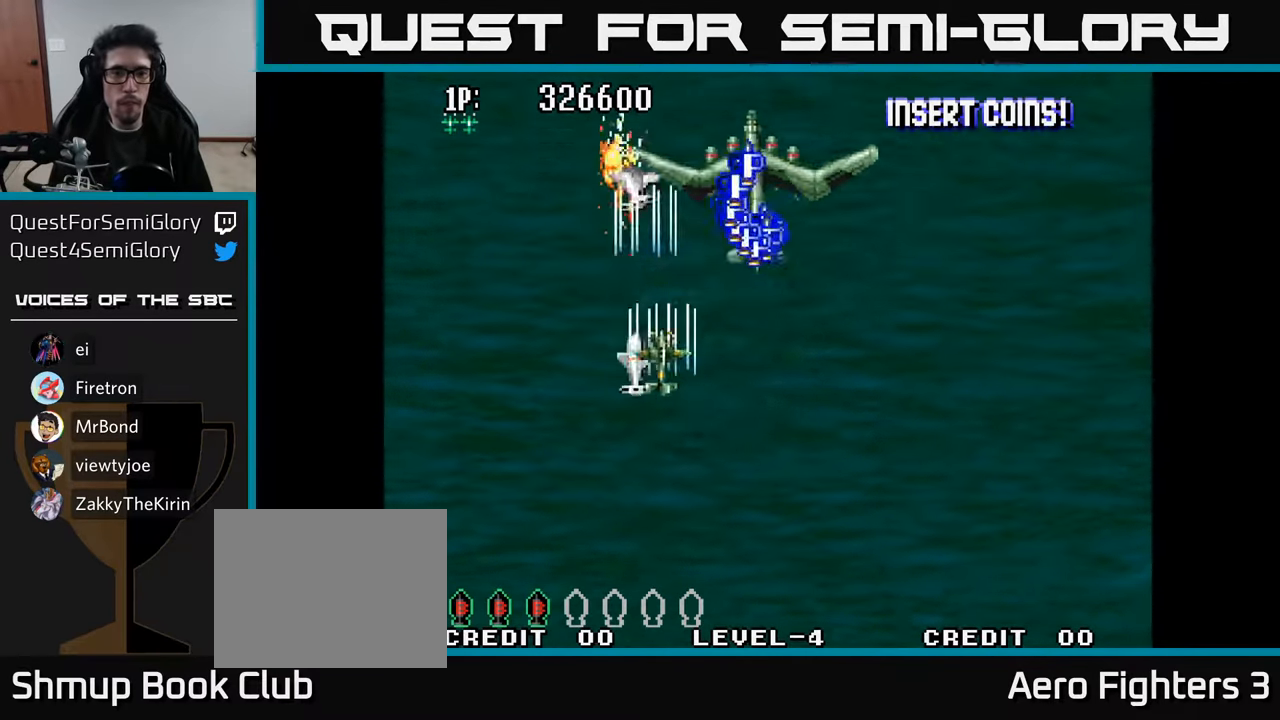
{"buttons": ["DPAD_RIGHT"], "left_stick": "center", "right_stick": "center", "events": [[17, "A", "up"], [83, "A", "down"], [167, "A", "up"], [233, "A", "down"], [333, "A", "up"], [400, "A", "down"], [467, "DPAD_UP", "up"], [500, "A", "up"]]}
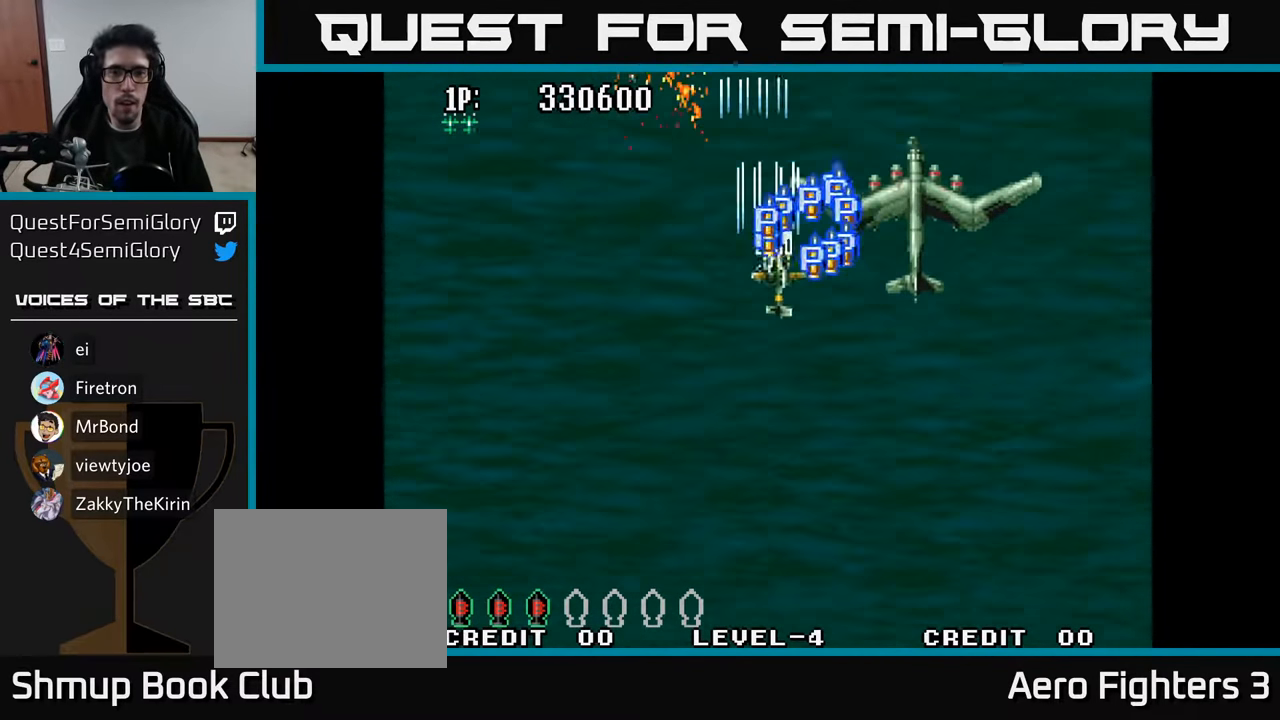
{"buttons": ["DPAD_UP"], "left_stick": "center", "right_stick": "center", "events": [[50, "DPAD_RIGHT", "up"], [67, "A", "down"], [67, "DPAD_LEFT", "down"], [167, "A", "up"], [233, "A", "down"], [317, "DPAD_UP", "down"], [333, "A", "up"], [333, "DPAD_LEFT", "up"], [383, "A", "down"], [383, "DPAD_RIGHT", "down"], [433, "DPAD_RIGHT", "up"], [467, "A", "up"]]}
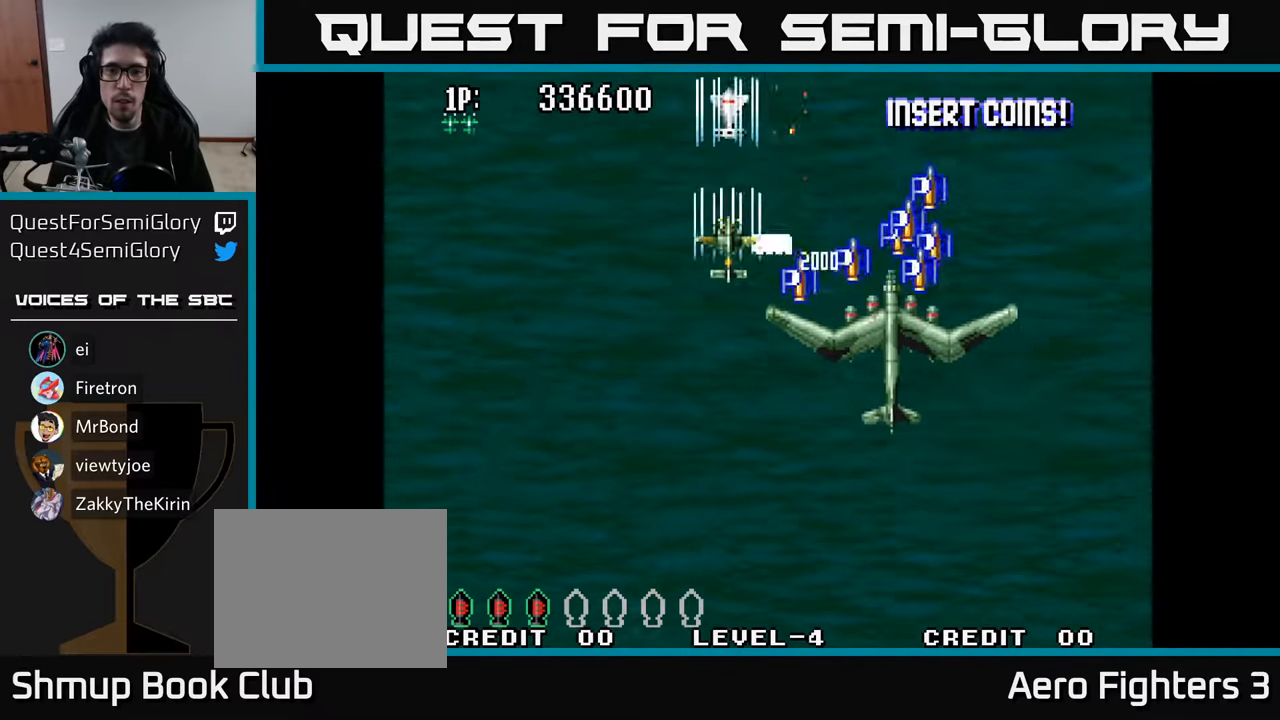
{"buttons": ["A", "DPAD_DOWN", "DPAD_RIGHT"], "left_stick": "center", "right_stick": "center", "events": [[50, "A", "down"], [67, "DPAD_RIGHT", "down"], [117, "DPAD_UP", "up"], [167, "A", "up"], [250, "A", "down"], [383, "A", "up"], [450, "A", "down"], [467, "DPAD_DOWN", "down"]]}
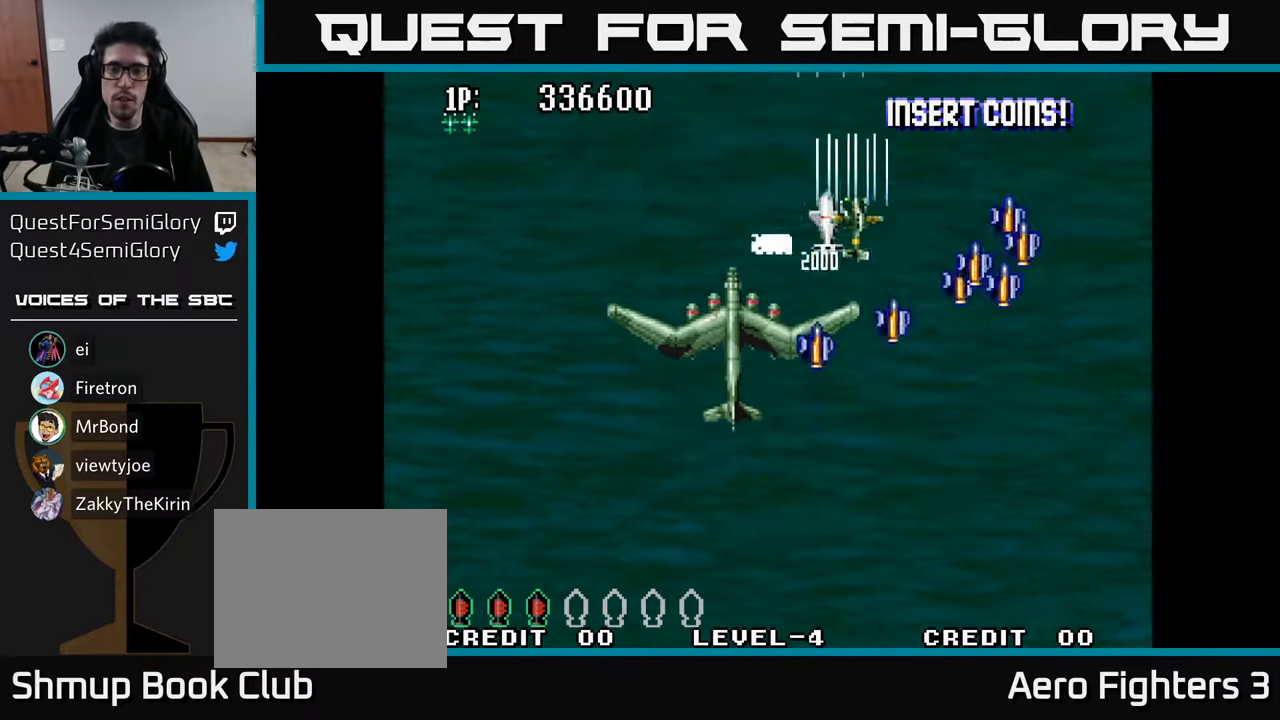
{"buttons": ["DPAD_RIGHT"], "left_stick": "center", "right_stick": "center", "events": [[67, "A", "up"], [150, "A", "down"], [250, "A", "up"], [317, "A", "down"], [450, "A", "up"], [450, "DPAD_DOWN", "up"]]}
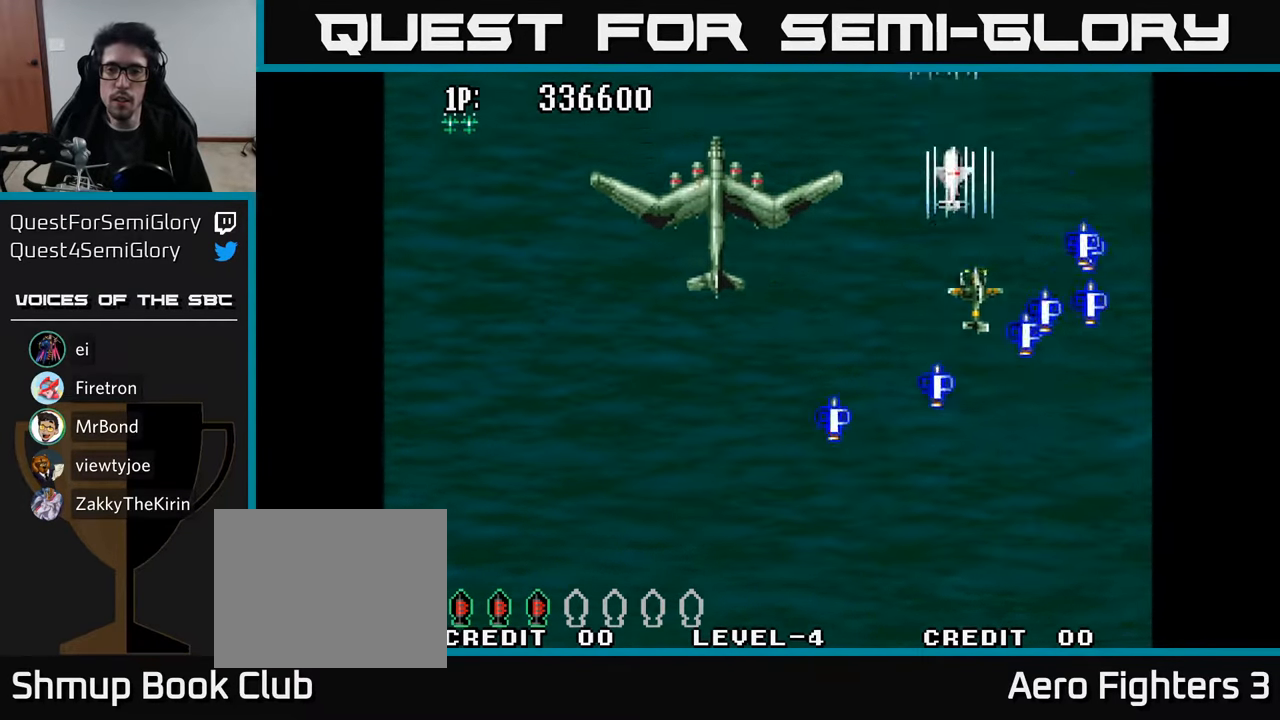
{"buttons": ["DPAD_DOWN"], "left_stick": "center", "right_stick": "center"}
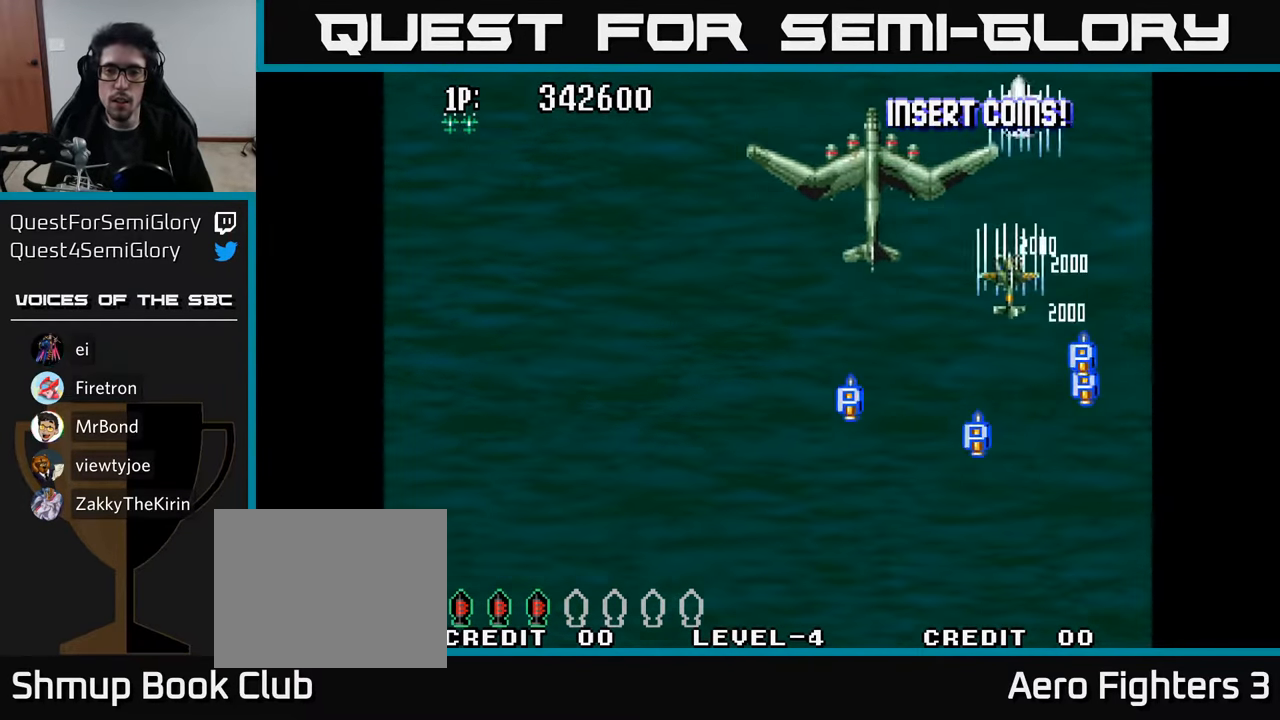
{"buttons": ["DPAD_DOWN"], "left_stick": "center", "right_stick": "center", "events": [[17, "A", "down"], [33, "DPAD_RIGHT", "down"], [50, "A", "up"], [83, "DPAD_RIGHT", "up"], [133, "A", "down"], [133, "DPAD_LEFT", "down"], [183, "A", "up"], [217, "DPAD_LEFT", "up"], [267, "A", "down"], [333, "A", "up"], [383, "A", "down"], [483, "A", "up"]]}
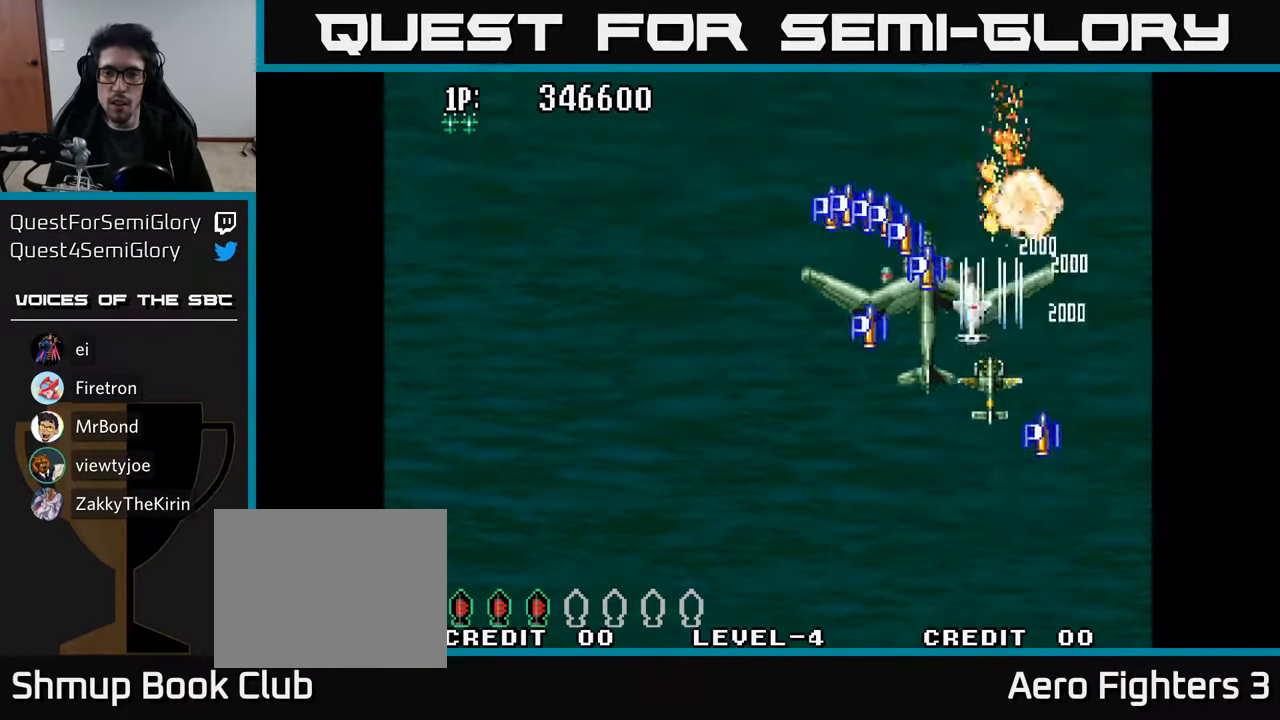
{"buttons": ["A", "DPAD_LEFT"], "left_stick": "center", "right_stick": "center", "events": [[17, "A", "down"], [100, "A", "up"], [167, "A", "down"], [200, "DPAD_LEFT", "down"], [250, "A", "up"], [317, "A", "down"], [317, "DPAD_DOWN", "up"], [400, "A", "up"], [483, "A", "down"]]}
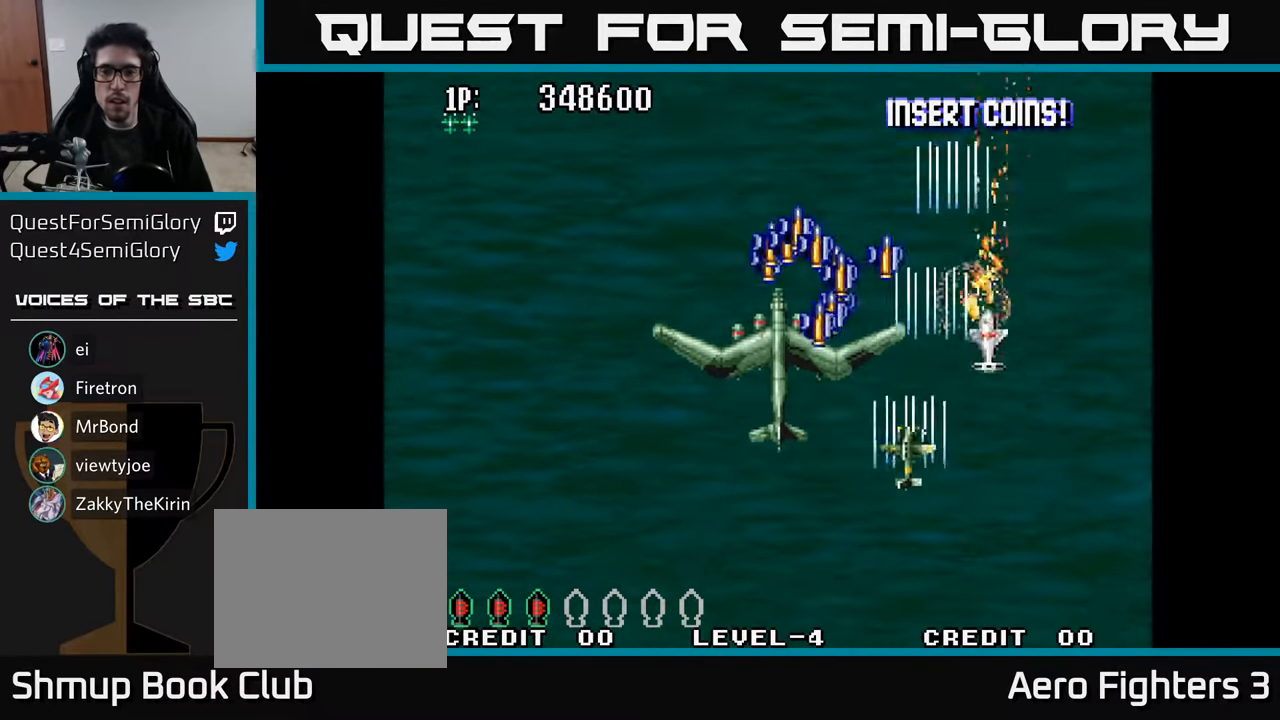
{"buttons": ["A", "DPAD_UP", "DPAD_LEFT"], "left_stick": "center", "right_stick": "center", "events": [[67, "A", "up"], [134, "DPAD_UP", "down"], [150, "A", "down"], [250, "A", "up"], [300, "A", "down"], [434, "A", "up"], [500, "A", "down"]]}
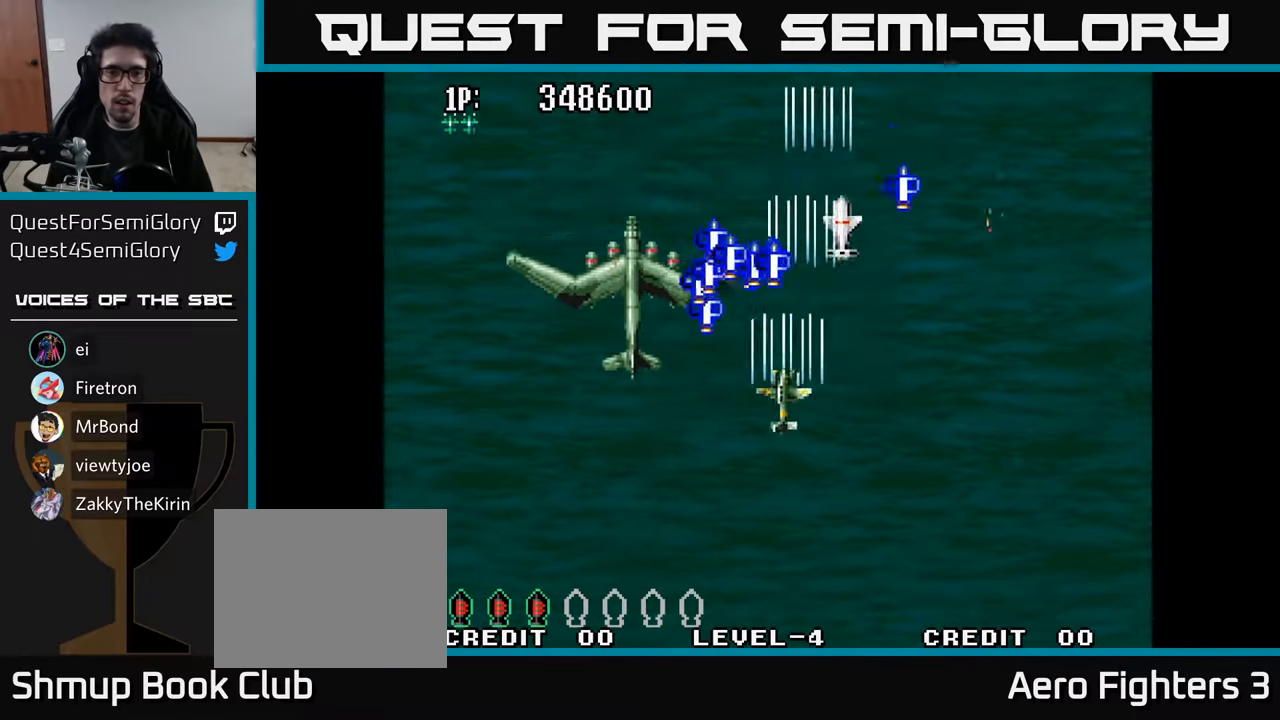
{"buttons": ["A", "DPAD_LEFT"], "left_stick": "center", "right_stick": "center", "events": [[134, "A", "up"], [184, "A", "down"], [317, "A", "up"], [367, "A", "down"], [484, "DPAD_UP", "up"]]}